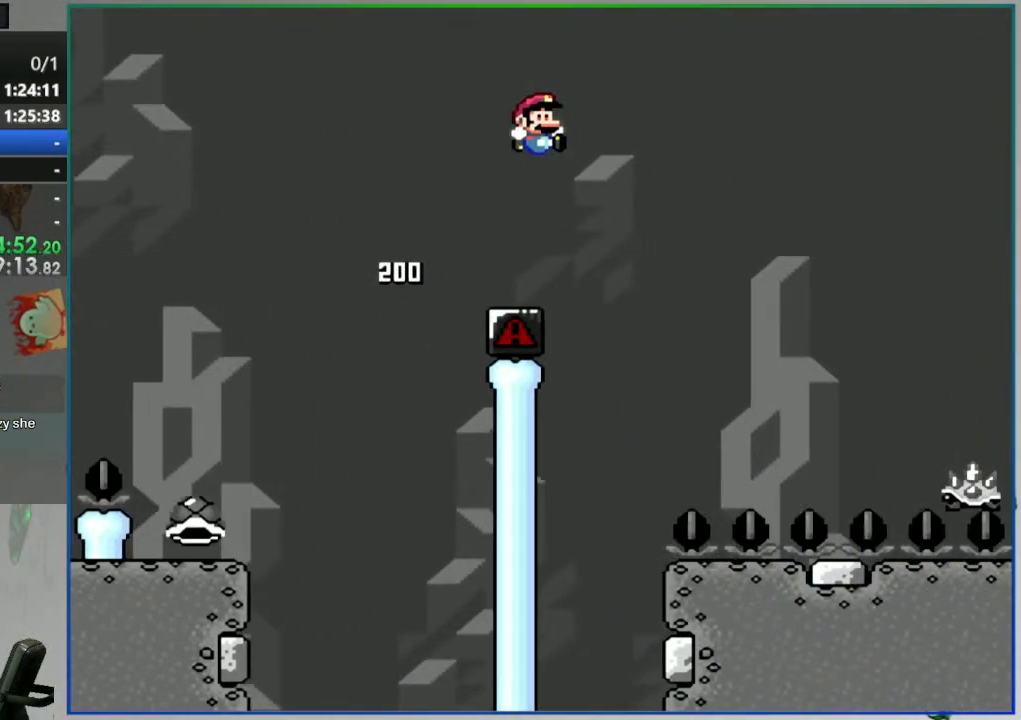
Gameplay with a controller (Nintendo layout); each line is a JSON object with the inputs held at the frame after it (dt_ms = milliseconds from this image to that frame). "events" lists button and stick changes between this image and that frame as [ms after this image, input, new state], when the widget could be followed in between. Not read: L3 R3 START.
{"dt_ms": 500, "buttons": ["A", "Y", "DPAD_RIGHT"]}
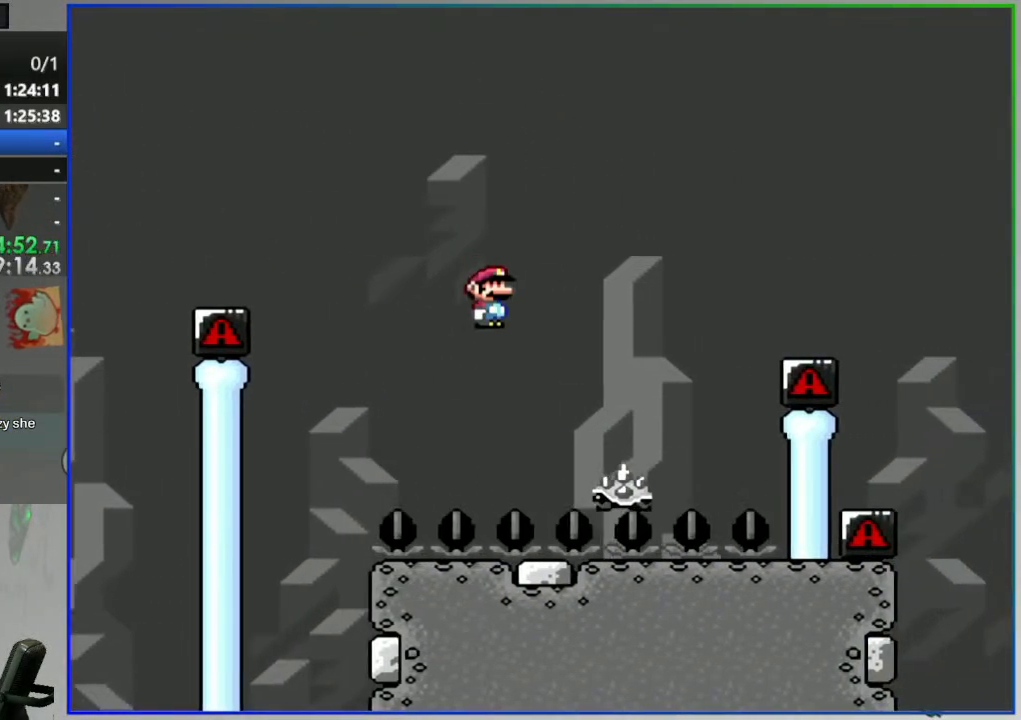
{"dt_ms": 500, "buttons": ["A", "Y", "DPAD_RIGHT"], "events": []}
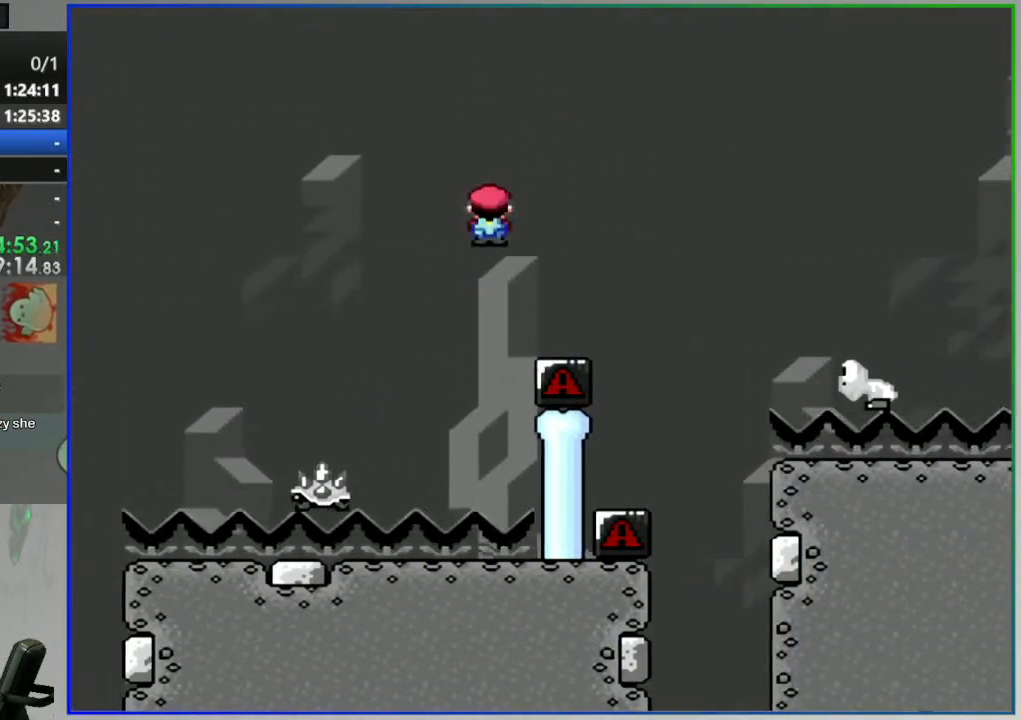
{"dt_ms": 1000, "buttons": ["Y", "DPAD_RIGHT"]}
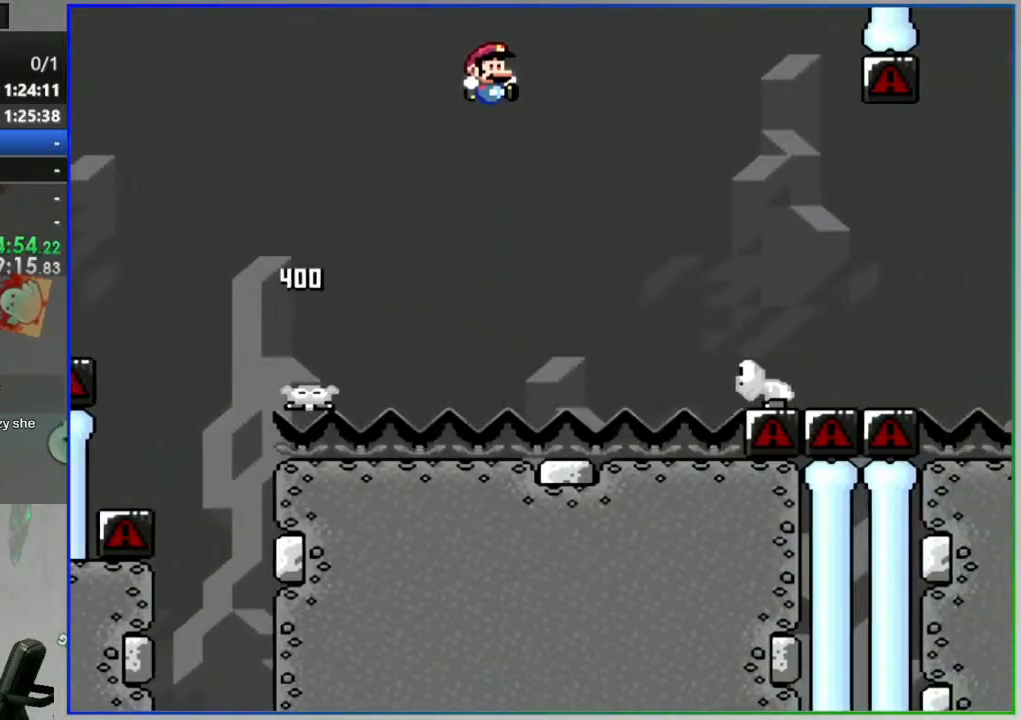
{"dt_ms": 500, "buttons": ["Y", "DPAD_RIGHT"]}
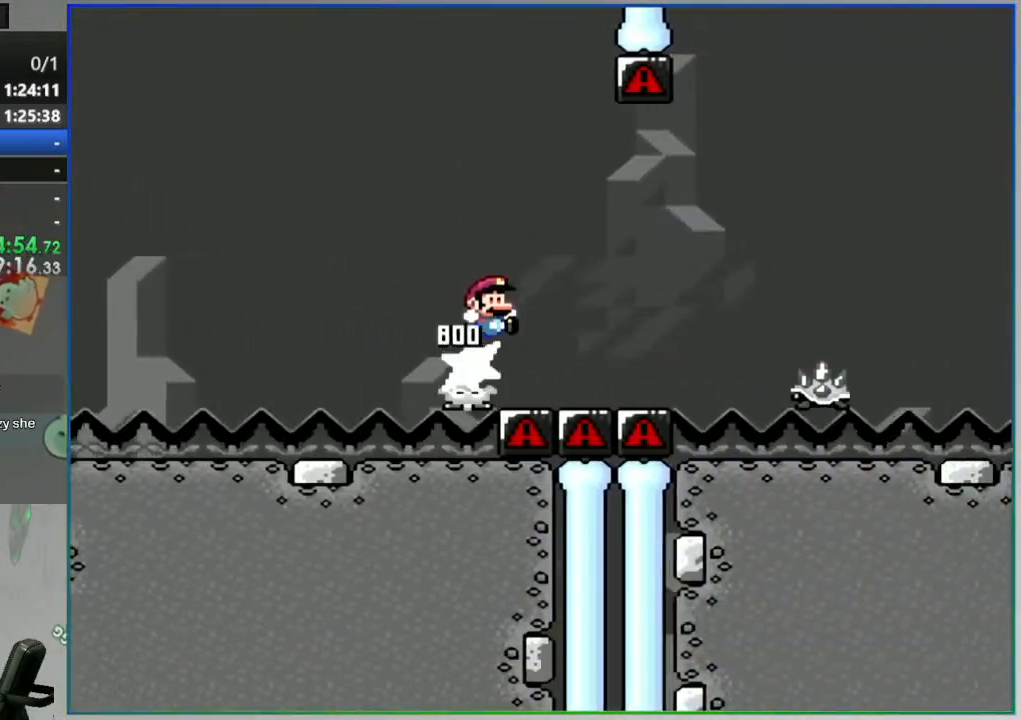
{"dt_ms": 500, "buttons": ["A", "Y", "DPAD_RIGHT"], "events": [[333, "A", "down"]]}